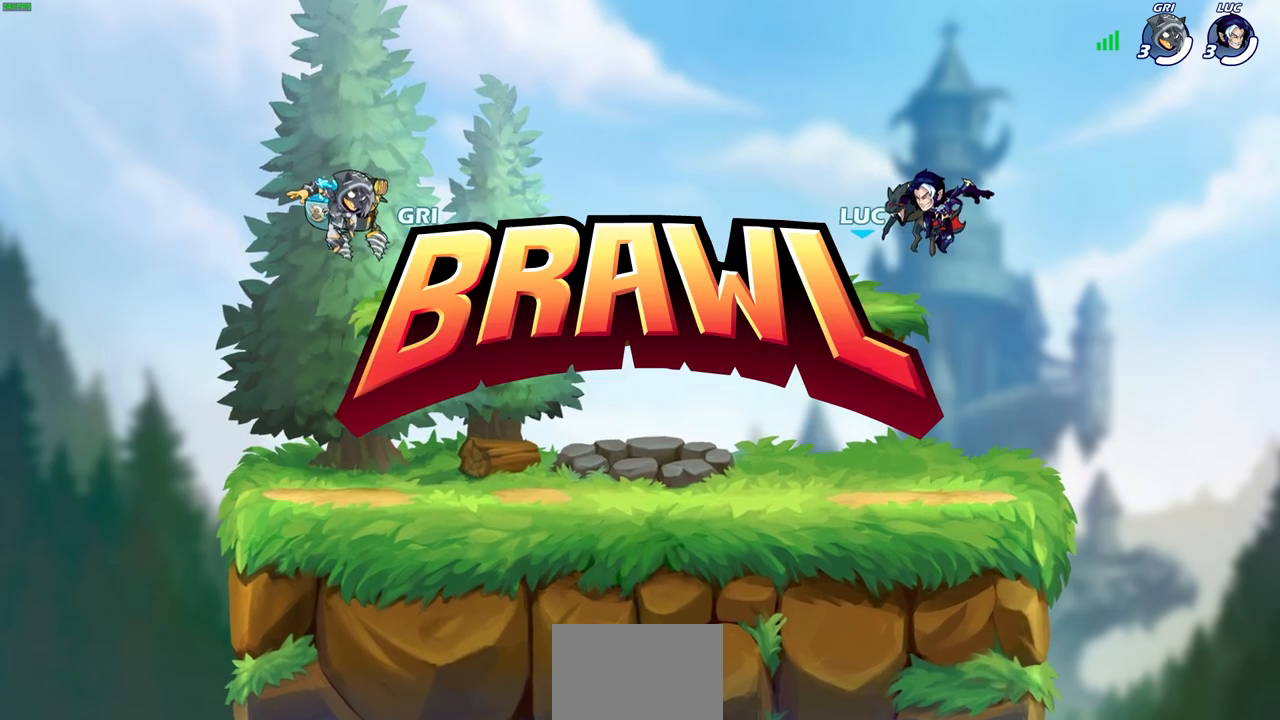
Gameplay with a controller (PlayStation layout); each line is a JSON object with the inputs held at the frame after it. "events" lists button and stick changes between this image and that frame as [ms after this image, input, new state], when the widget could be followed in between.
{"buttons": ["SELECT"], "left_stick": "center", "right_stick": "center", "events": [[50, "SELECT", "down"]]}
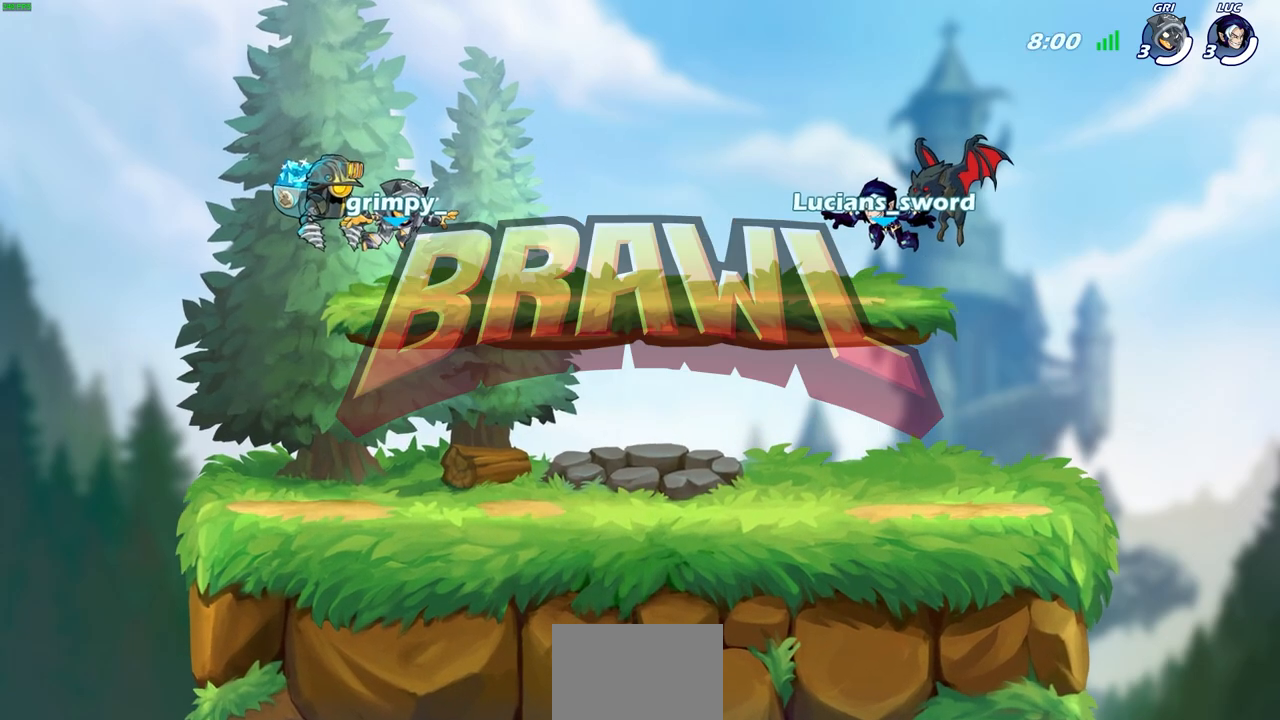
{"buttons": ["SELECT"], "left_stick": "center", "right_stick": "center", "events": []}
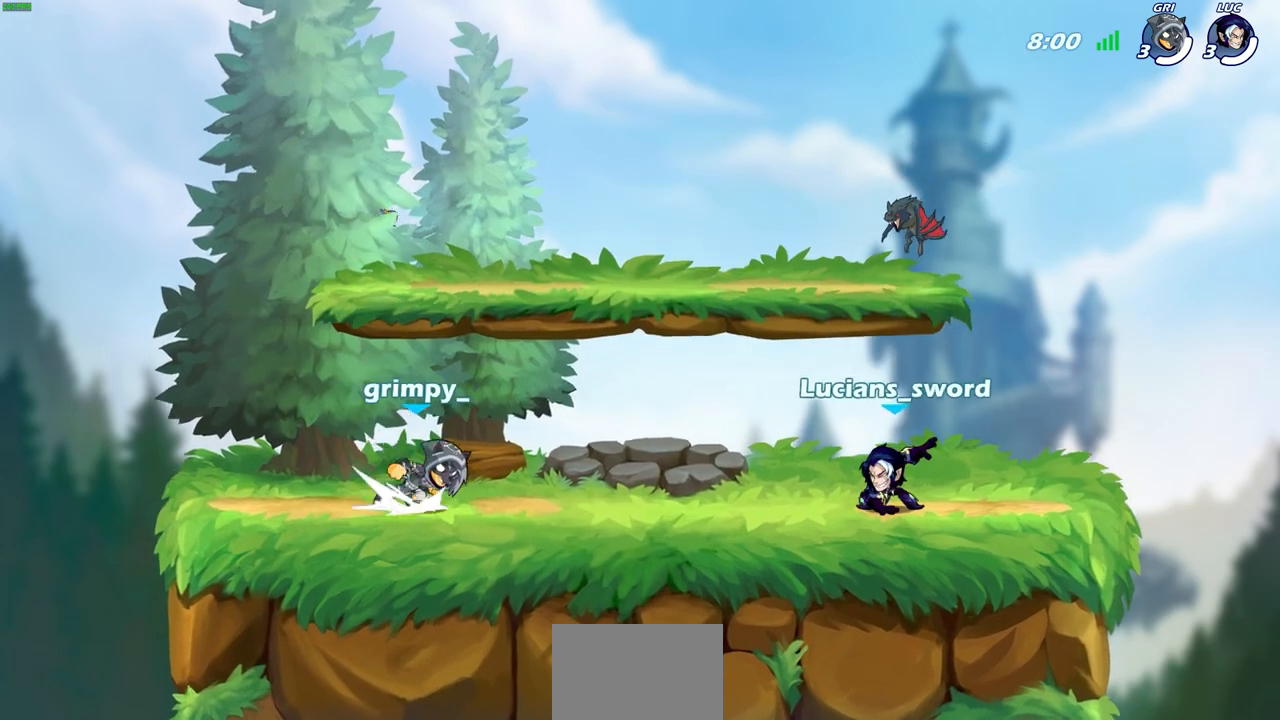
{"buttons": ["SELECT"], "left_stick": "center", "right_stick": "center", "events": []}
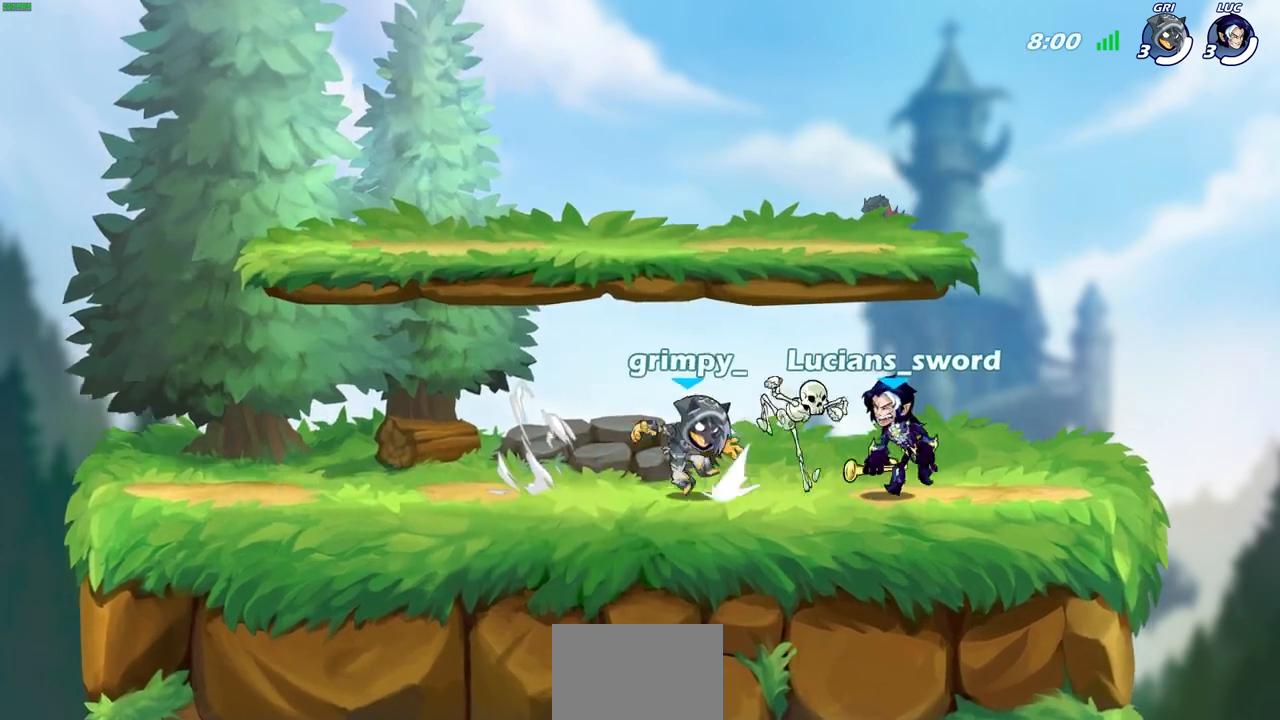
{"buttons": ["SELECT"], "left_stick": "center", "right_stick": "center", "events": []}
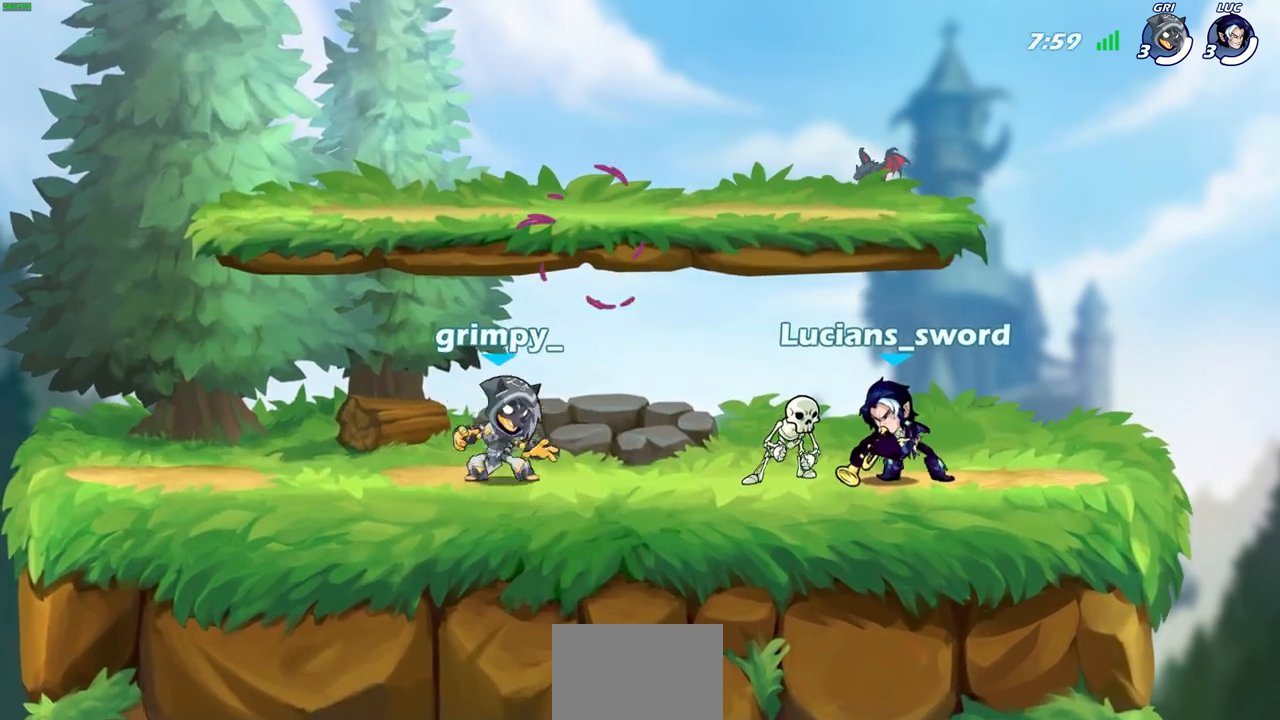
{"buttons": [], "left_stick": "center", "right_stick": "center", "events": [[450, "SELECT", "up"]]}
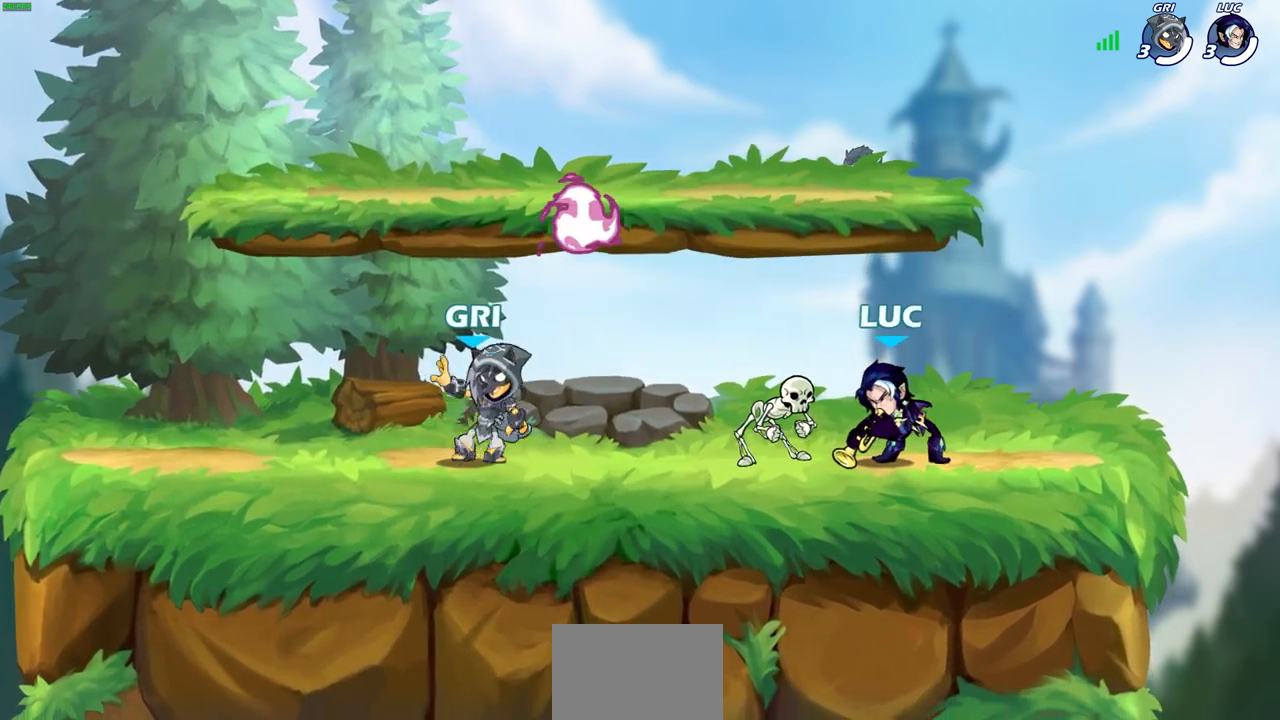
{"buttons": [], "left_stick": "center", "right_stick": "center", "events": []}
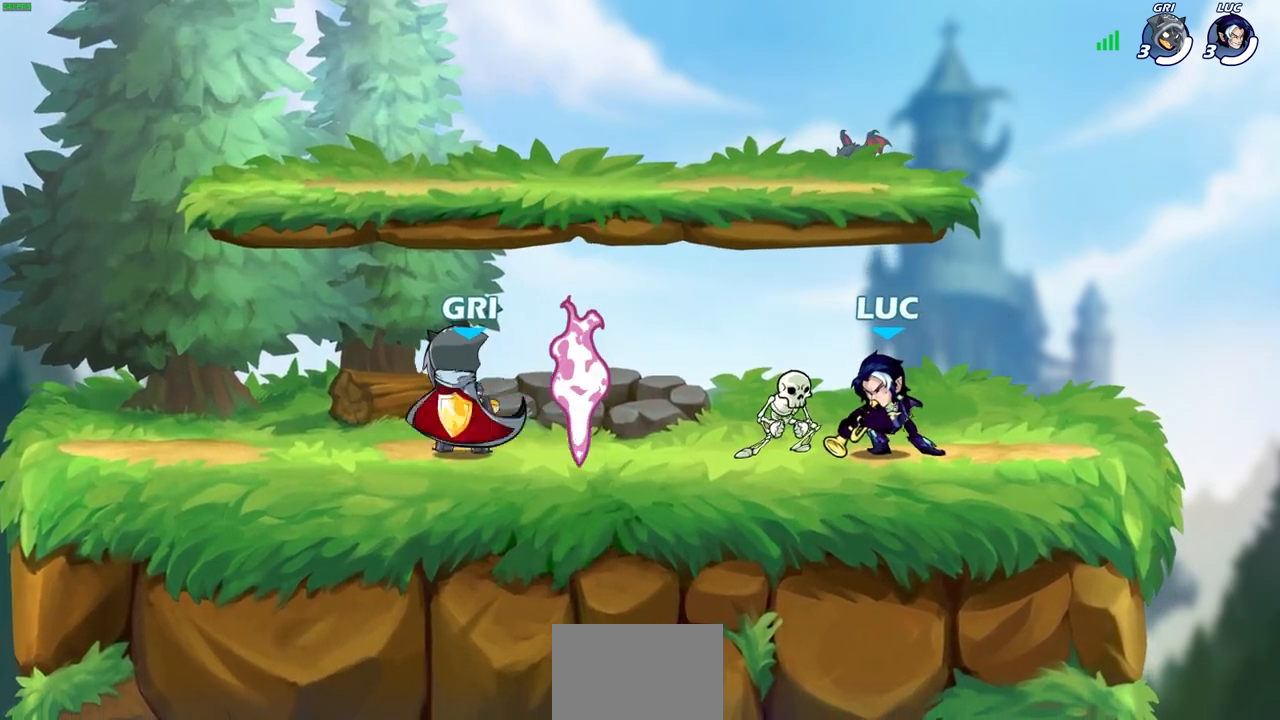
{"buttons": [], "left_stick": "center", "right_stick": "center", "events": []}
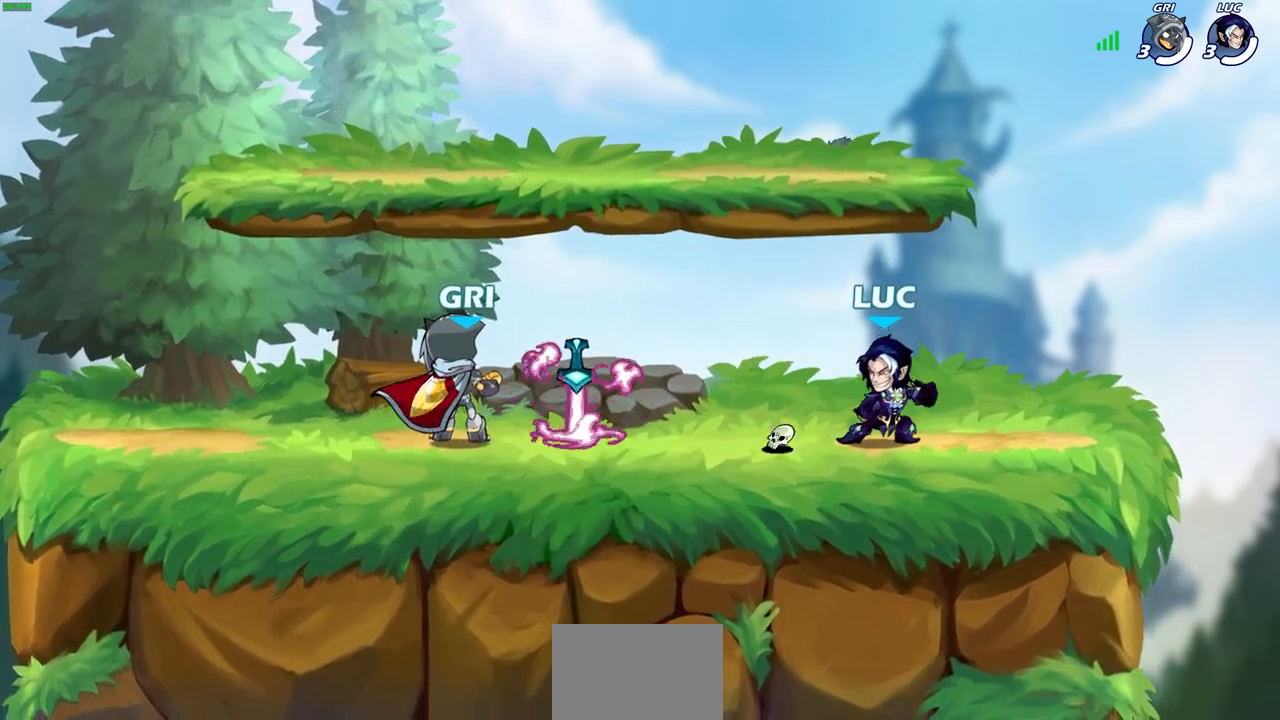
{"buttons": [], "left_stick": "center", "right_stick": "center", "events": []}
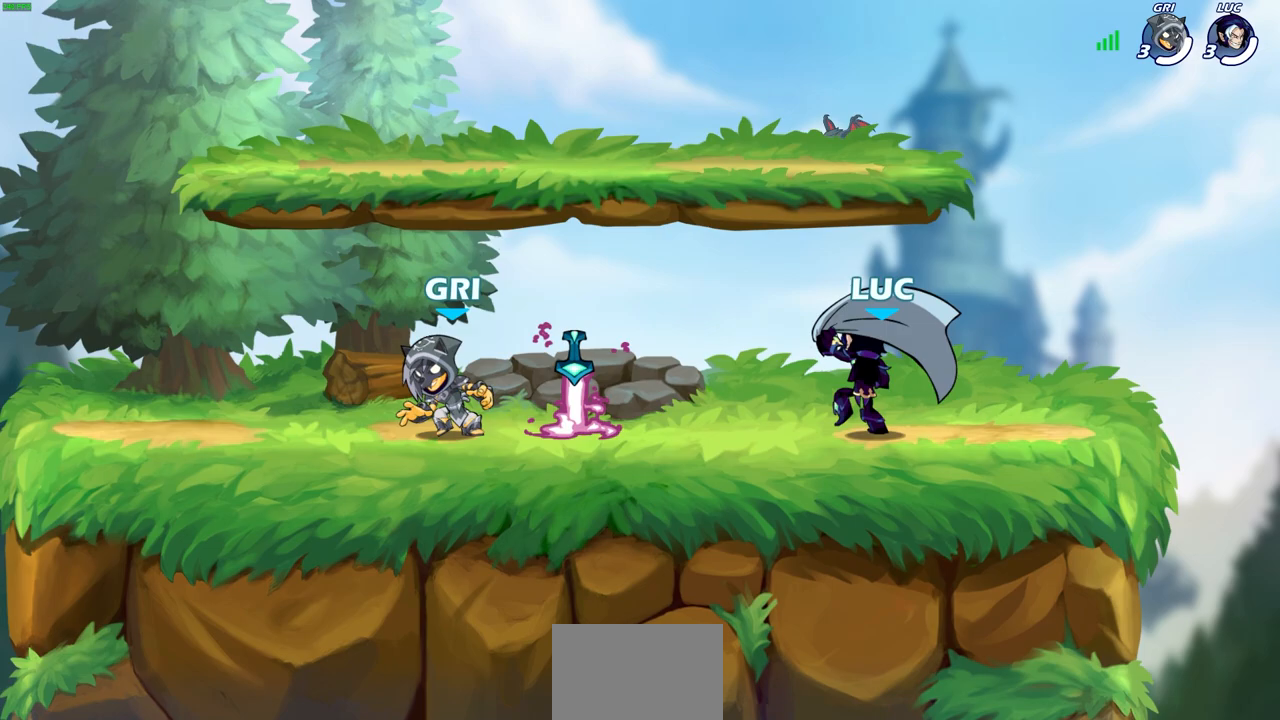
{"buttons": [], "left_stick": "center", "right_stick": "center", "events": []}
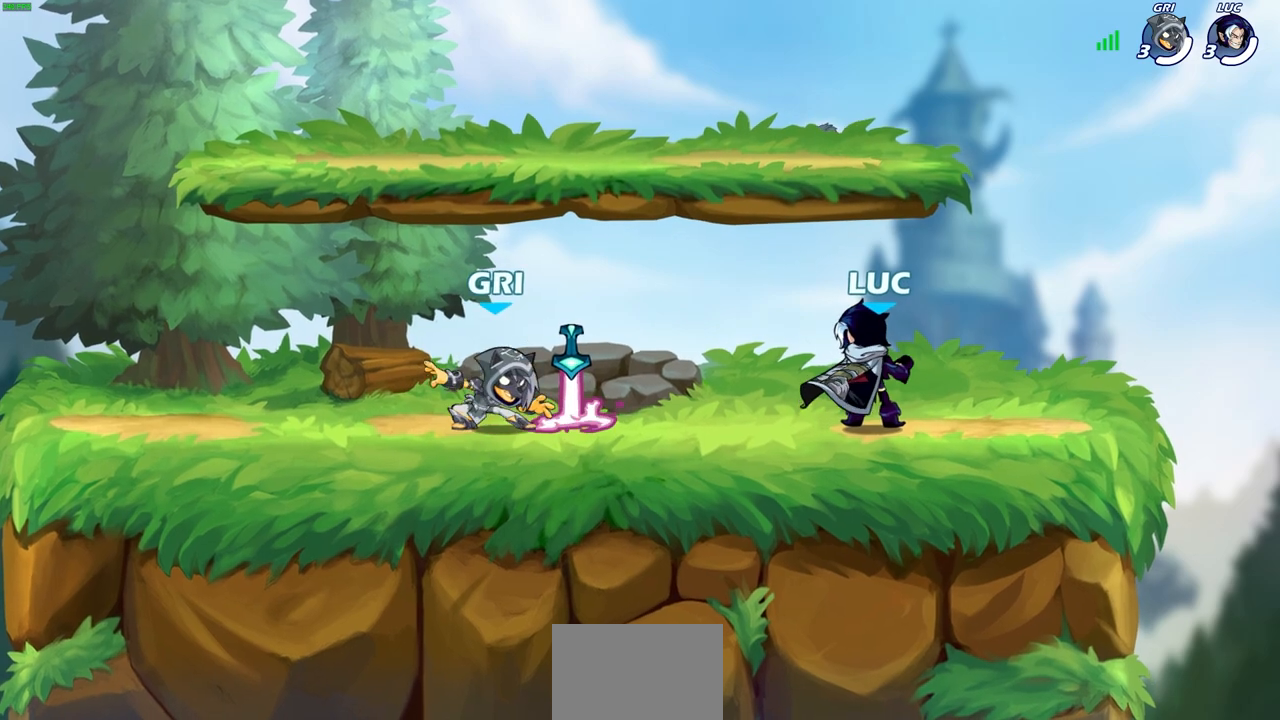
{"buttons": [], "left_stick": "center", "right_stick": "center", "events": []}
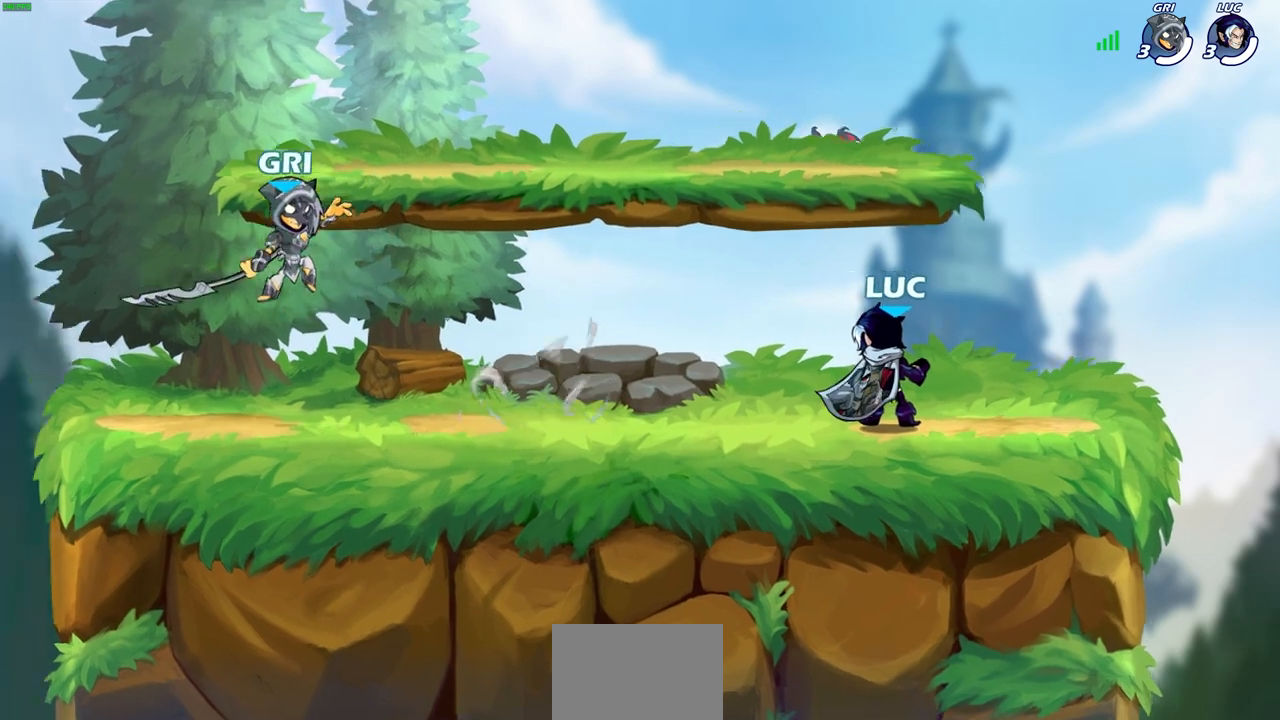
{"buttons": [], "left_stick": "center", "right_stick": "center", "events": []}
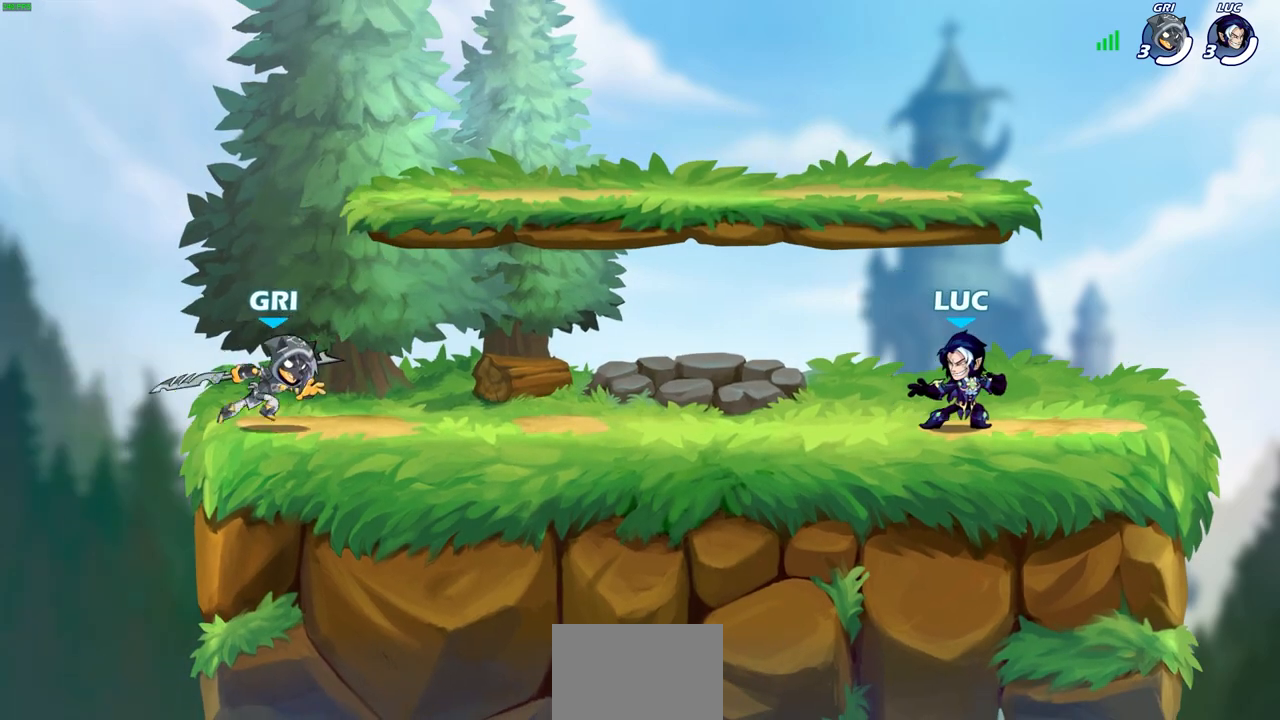
{"buttons": ["CROSS"], "left_stick": "left", "right_stick": "center", "events": [[250, "CROSS", "down"], [300, "left_stick", "left"], [317, "CROSS", "up"], [417, "CROSS", "down"]]}
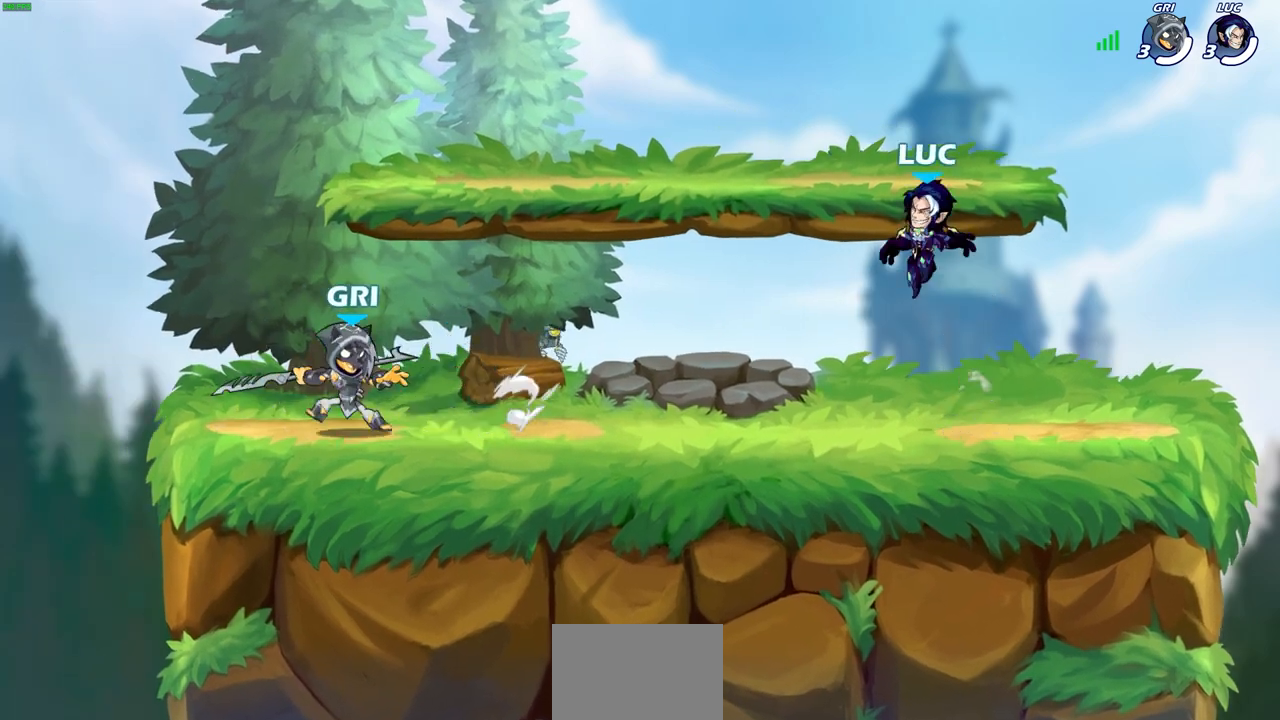
{"buttons": [], "left_stick": "up-left", "right_stick": "center", "events": [[17, "CROSS", "up"], [200, "left_stick", "center"], [250, "left_stick", "down-right"], [350, "CROSS", "down"], [400, "left_stick", "up-right"], [450, "CROSS", "up"], [450, "left_stick", "up-left"]]}
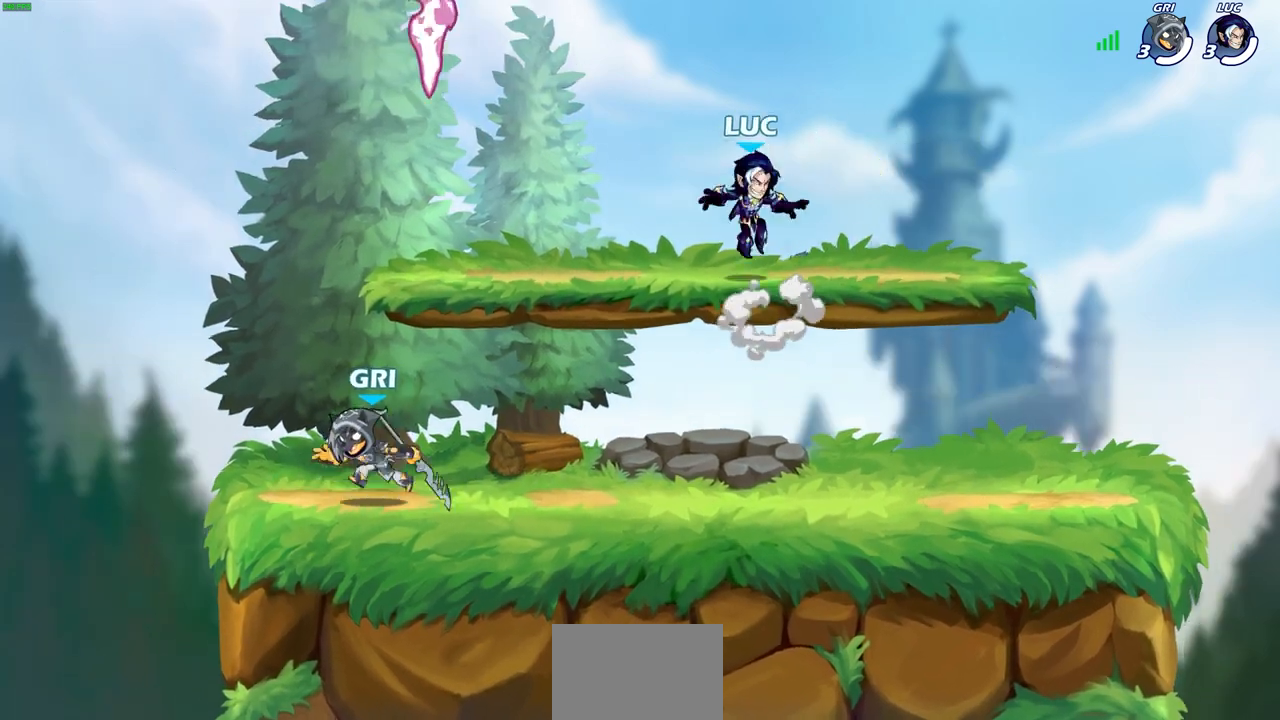
{"buttons": ["R2"], "left_stick": "left", "right_stick": "center", "events": [[117, "left_stick", "down-left"], [300, "left_stick", "left"], [467, "R2", "down"]]}
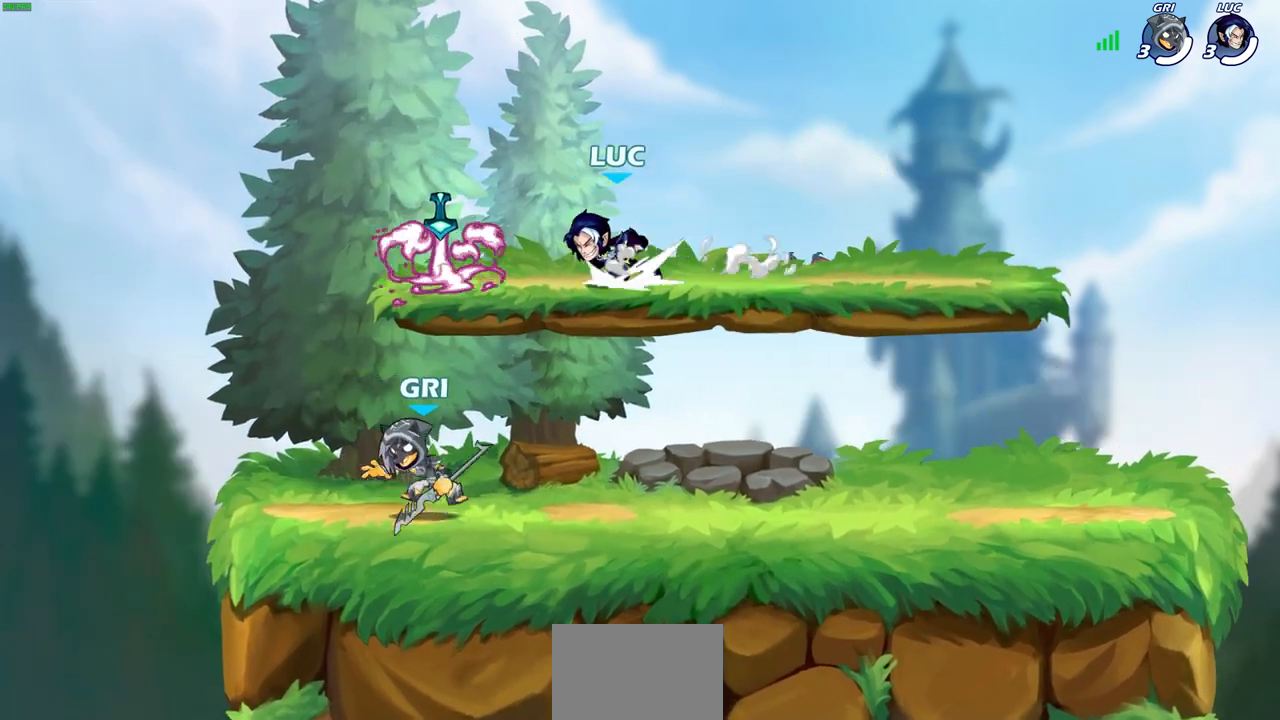
{"buttons": [], "left_stick": "down-right", "right_stick": "center", "events": [[100, "R2", "up"], [167, "R1", "down"], [200, "CROSS", "down"], [217, "left_stick", "right"], [300, "R1", "up"], [333, "CROSS", "up"], [417, "left_stick", "down-right"]]}
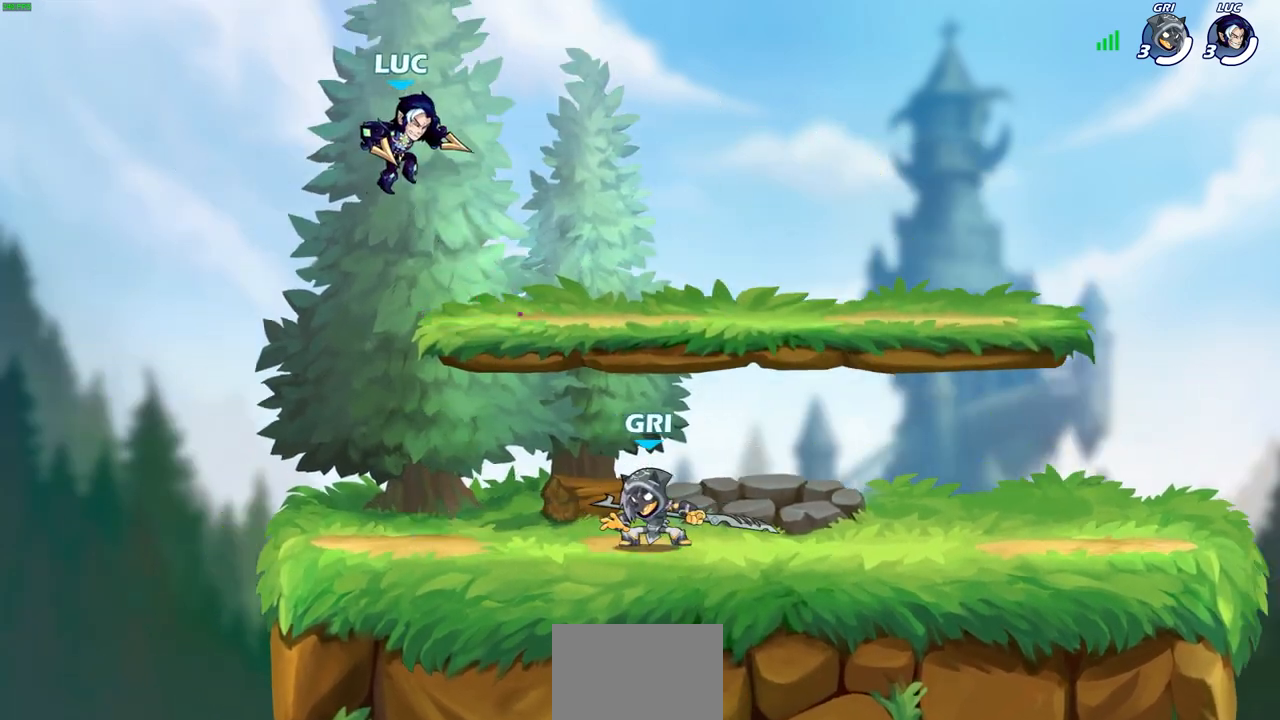
{"buttons": [], "left_stick": "center", "right_stick": "center", "events": [[183, "left_stick", "down"], [233, "SQUARE", "down"], [333, "SQUARE", "up"], [333, "left_stick", "center"]]}
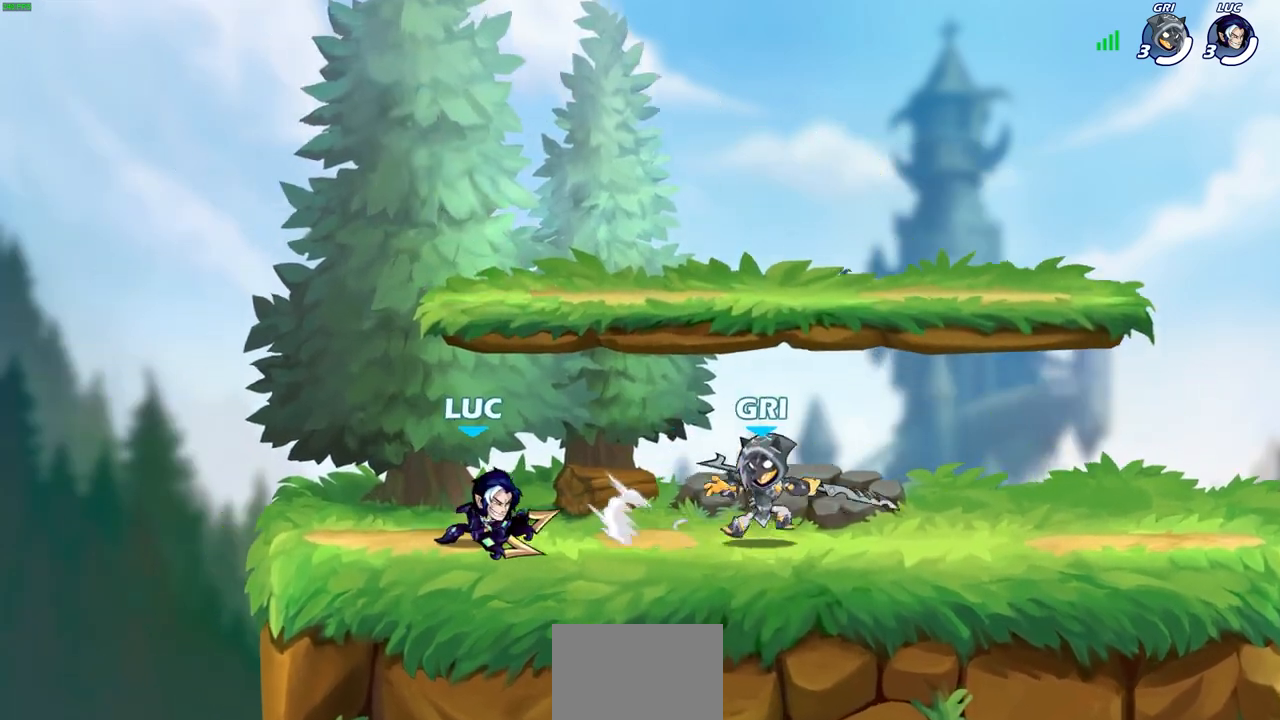
{"buttons": [], "left_stick": "center", "right_stick": "center", "events": [[183, "left_stick", "right"], [233, "R2", "down"], [250, "SQUARE", "down"], [333, "left_stick", "center"], [367, "SQUARE", "up"], [400, "R2", "up"]]}
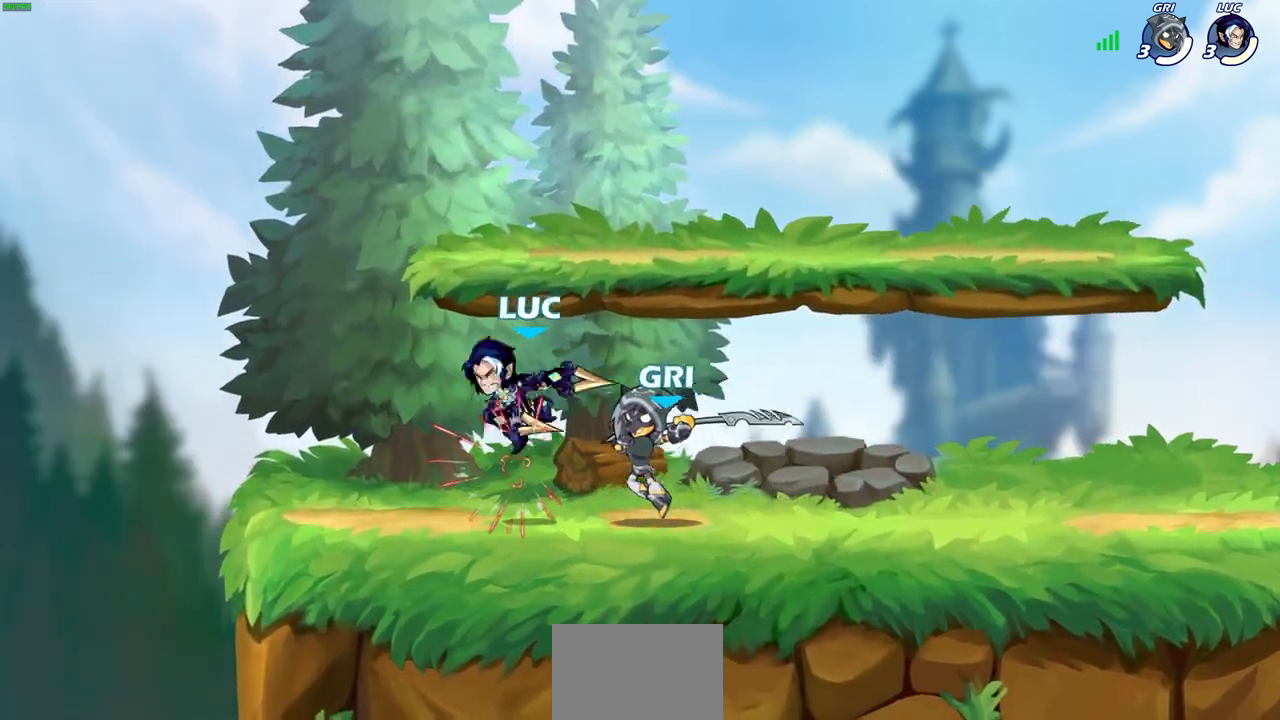
{"buttons": ["R2"], "left_stick": "down-left", "right_stick": "center", "events": [[183, "left_stick", "left"], [250, "left_stick", "down-left"], [350, "R2", "down"]]}
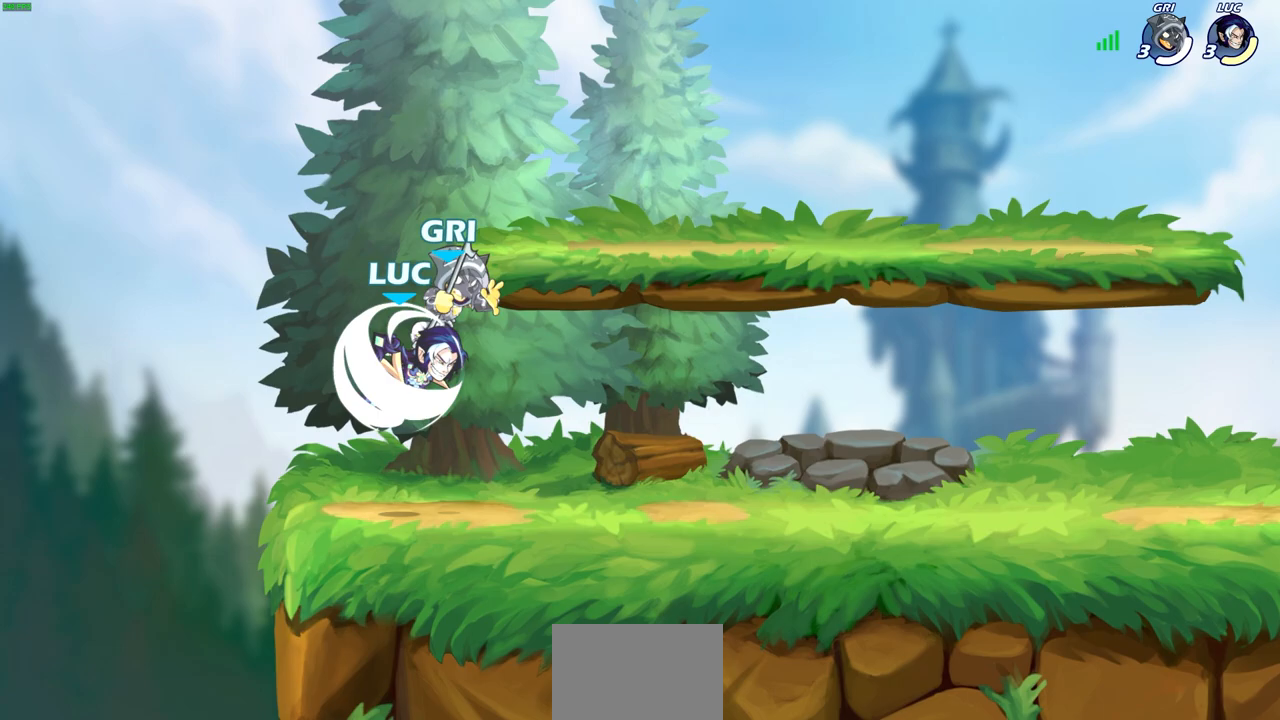
{"buttons": [], "left_stick": "up-right", "right_stick": "center", "events": [[33, "left_stick", "down-right"], [50, "R2", "up"], [133, "left_stick", "down"], [267, "SQUARE", "down"], [367, "SQUARE", "up"], [450, "left_stick", "up-right"]]}
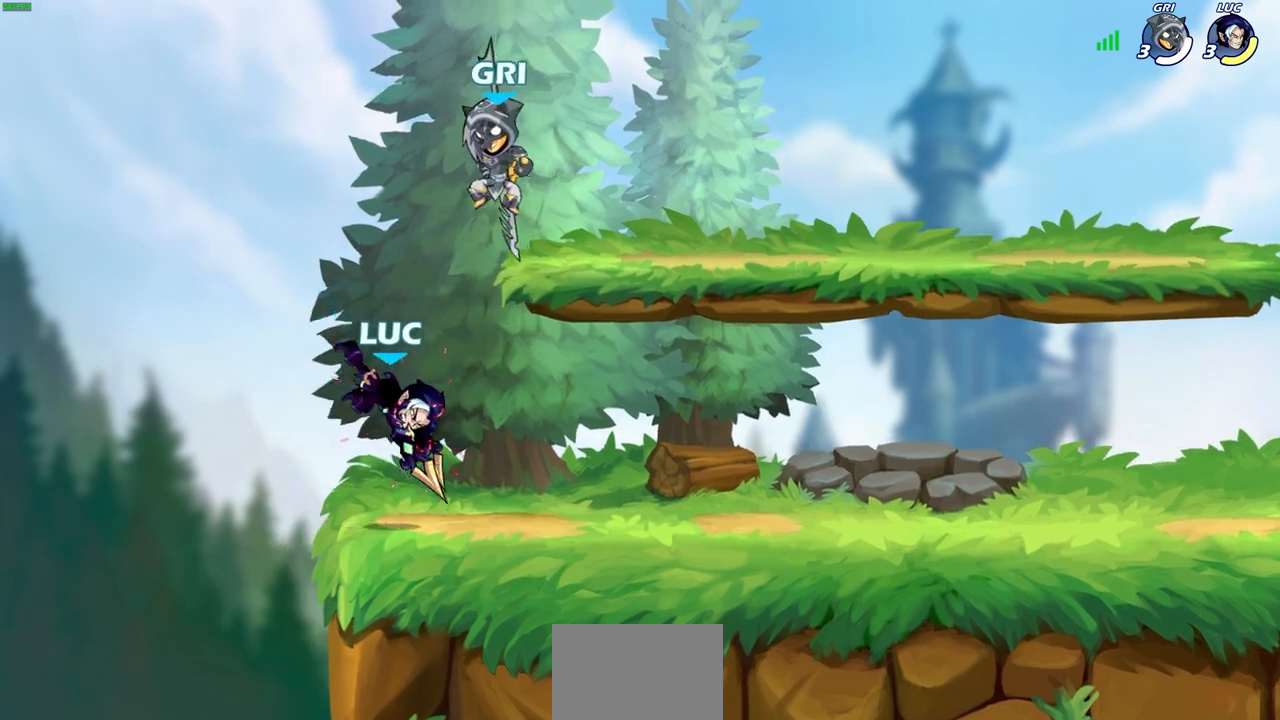
{"buttons": [], "left_stick": "center", "right_stick": "center", "events": [[67, "CROSS", "down"], [100, "left_stick", "up-left"], [167, "CROSS", "up"], [317, "left_stick", "right"], [417, "left_stick", "center"]]}
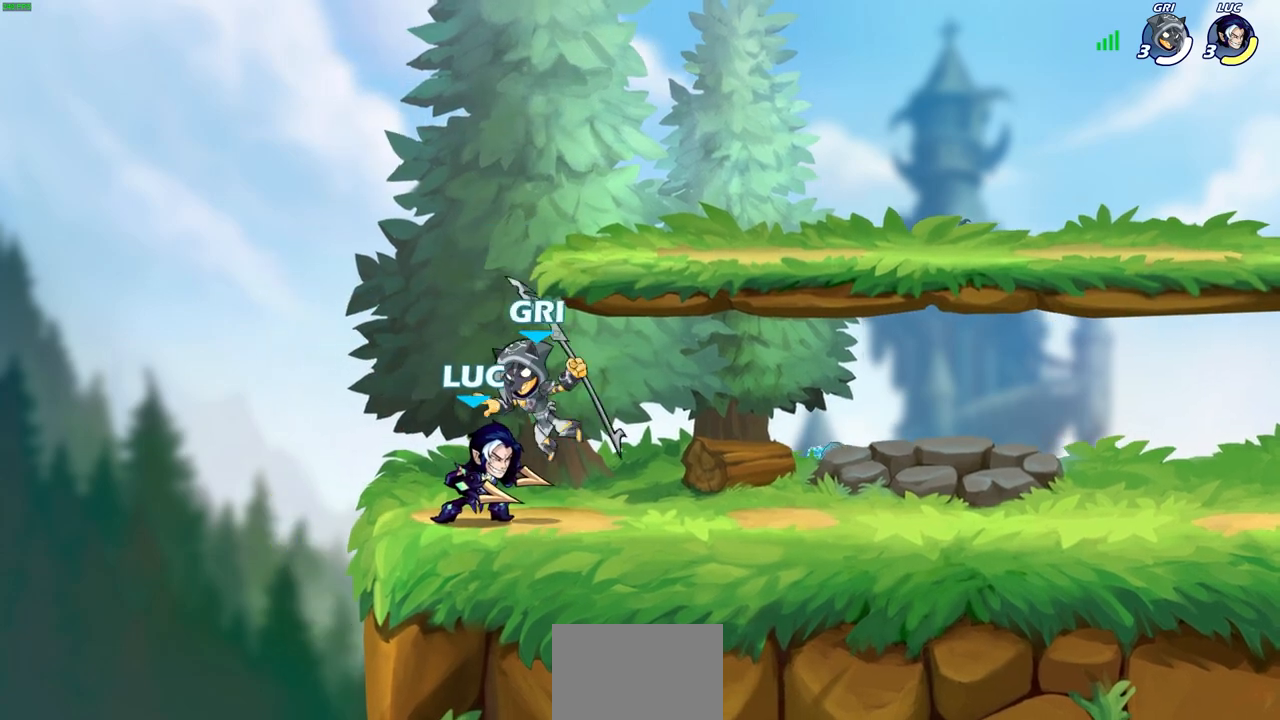
{"buttons": [], "left_stick": "center", "right_stick": "center", "events": [[50, "left_stick", "right"], [117, "SQUARE", "down"], [200, "SQUARE", "up"], [333, "left_stick", "center"]]}
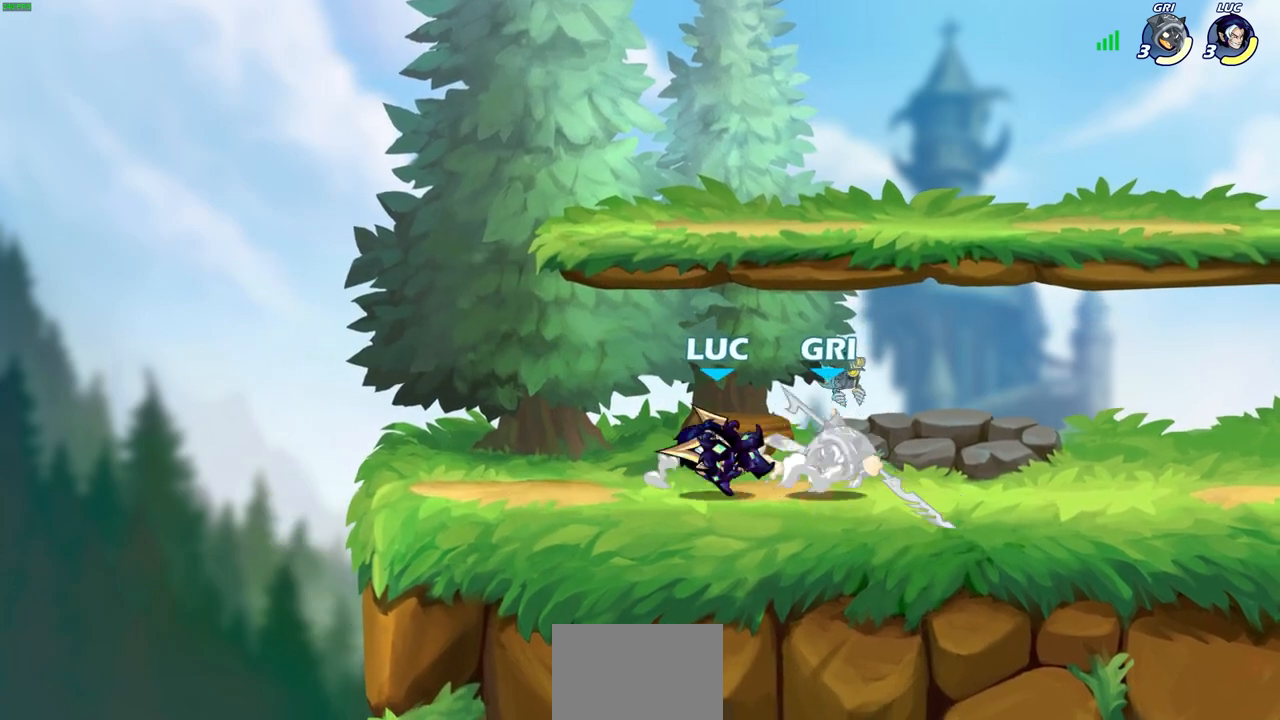
{"buttons": [], "left_stick": "center", "right_stick": "center", "events": [[33, "left_stick", "right"], [117, "R2", "down"], [133, "left_stick", "down"], [150, "SQUARE", "down"], [233, "R2", "up"], [233, "SQUARE", "up"], [250, "left_stick", "center"]]}
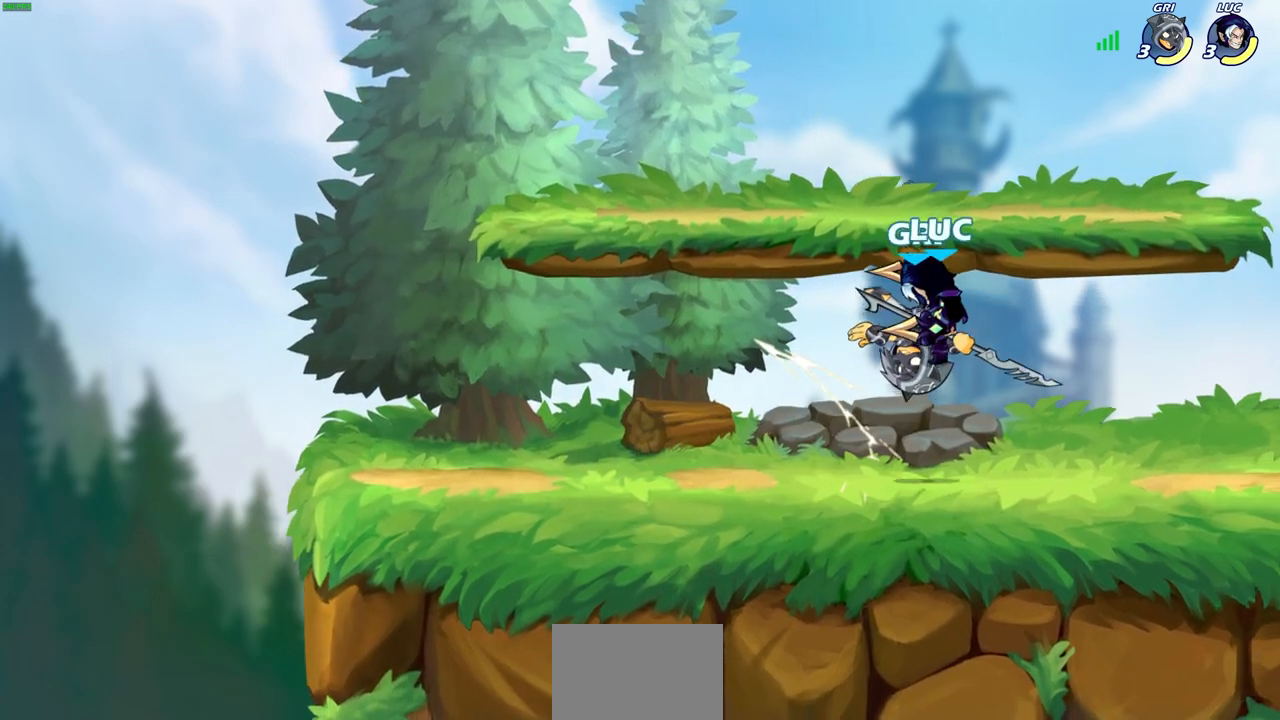
{"buttons": [], "left_stick": "center", "right_stick": "center", "events": [[50, "left_stick", "up-left"], [100, "CIRCLE", "down"], [117, "left_stick", "center"], [150, "CIRCLE", "up"]]}
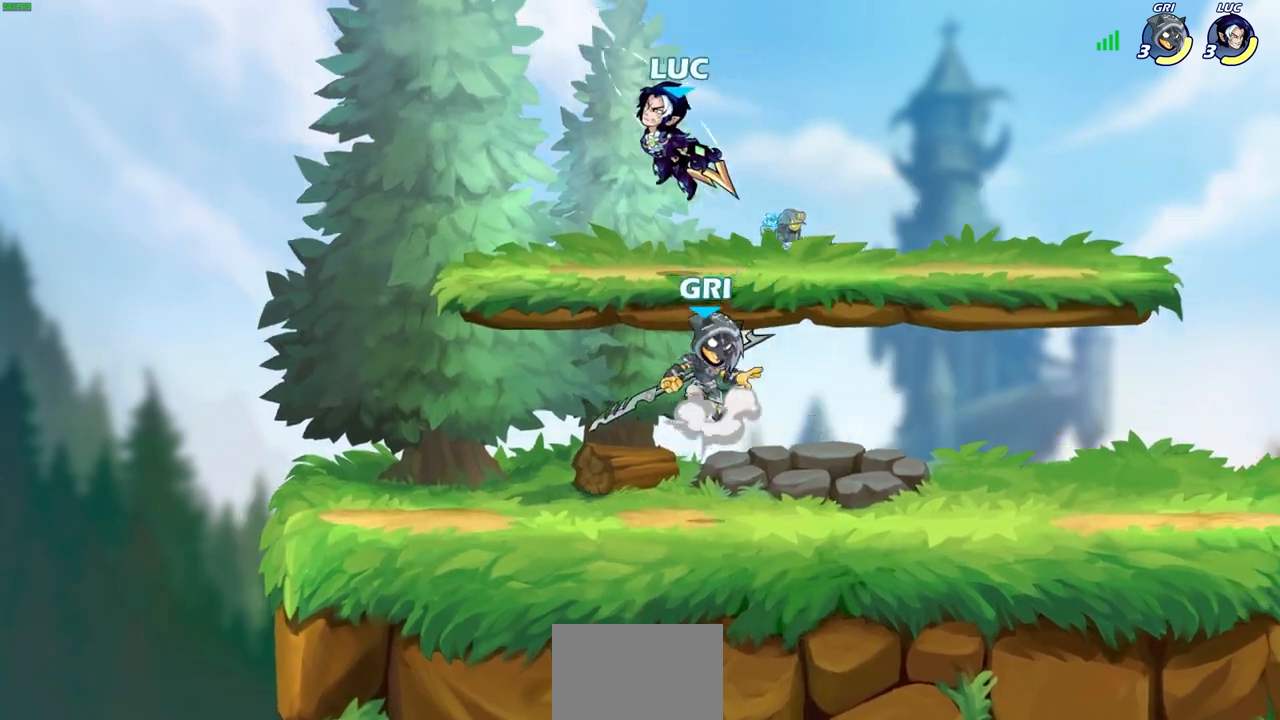
{"buttons": [], "left_stick": "right", "right_stick": "center", "events": [[217, "SQUARE", "down"], [300, "SQUARE", "up"], [483, "left_stick", "right"]]}
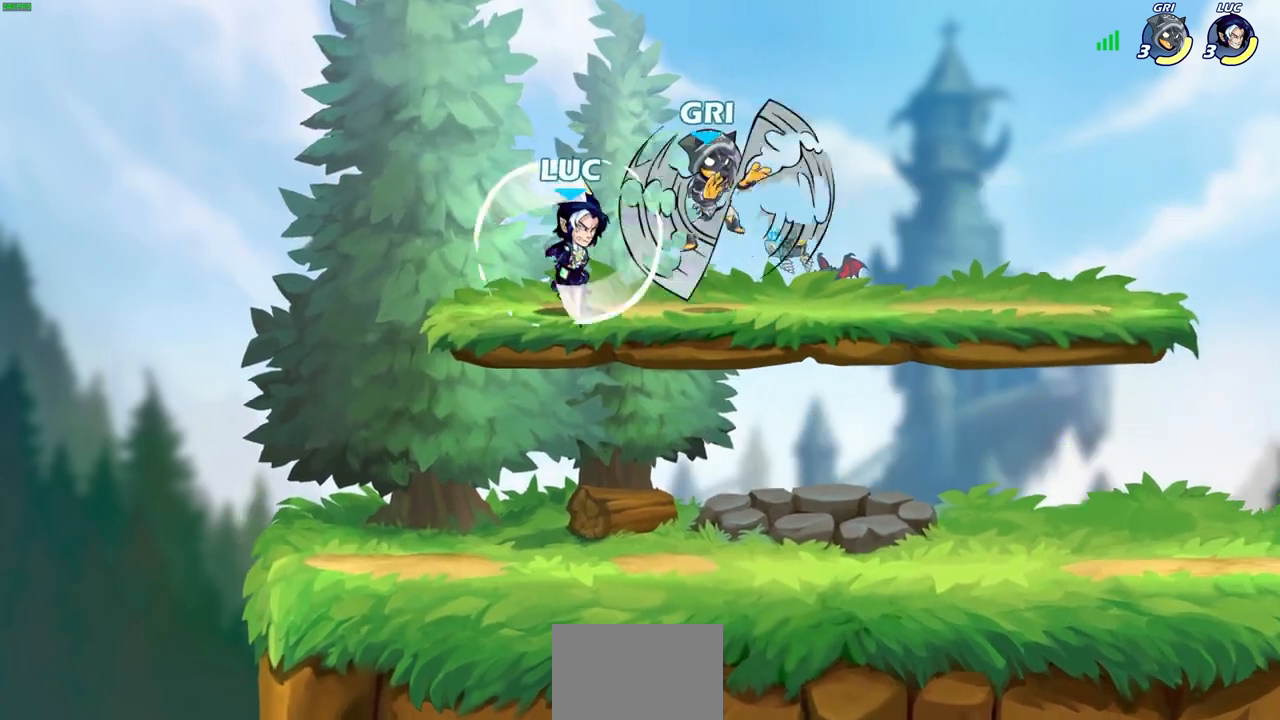
{"buttons": [], "left_stick": "center", "right_stick": "center", "events": [[283, "SQUARE", "down"], [383, "SQUARE", "up"], [417, "left_stick", "center"]]}
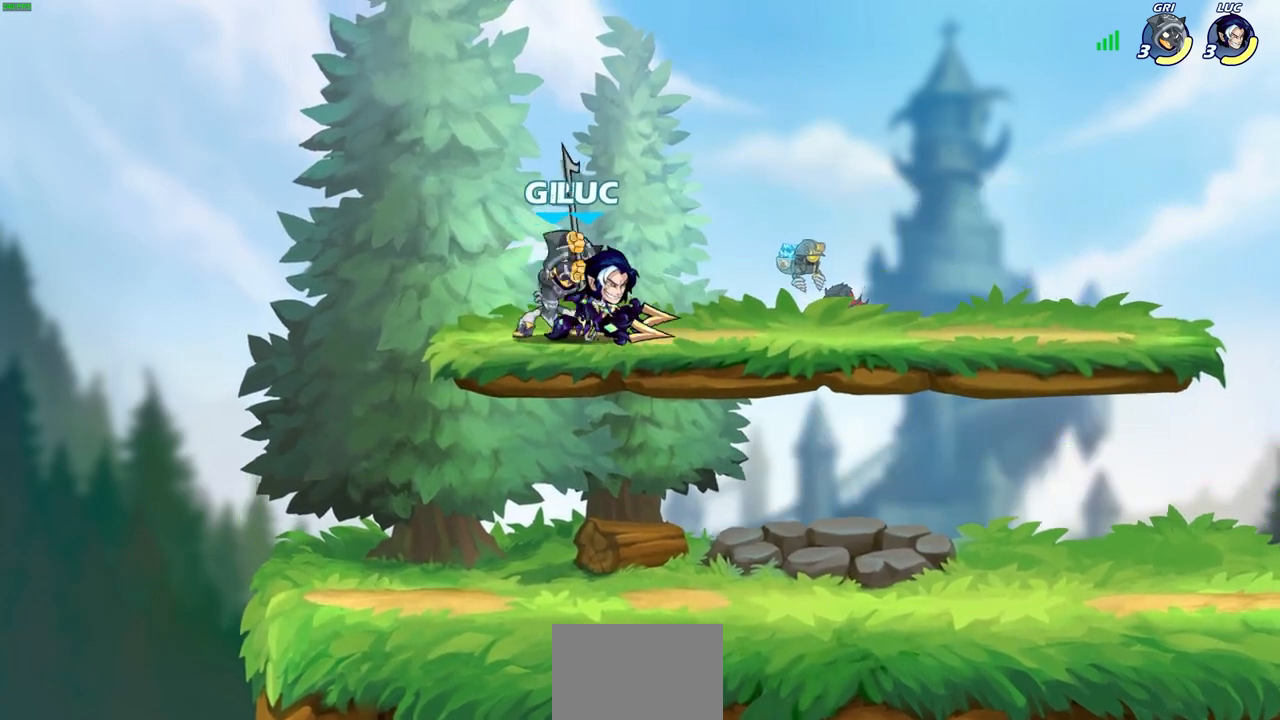
{"buttons": ["SQUARE"], "left_stick": "center", "right_stick": "center", "events": [[233, "SQUARE", "down"], [333, "SQUARE", "up"], [433, "SQUARE", "down"]]}
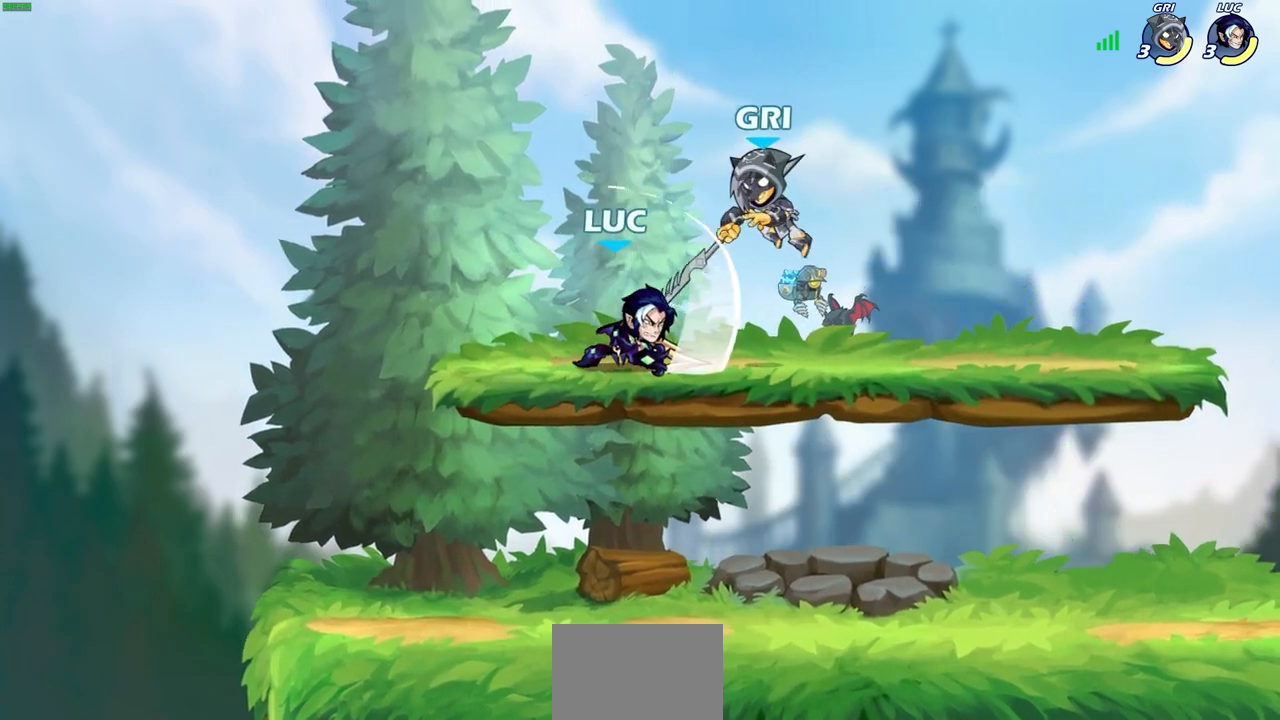
{"buttons": ["R2"], "left_stick": "right", "right_stick": "center", "events": [[33, "SQUARE", "up"], [117, "left_stick", "right"], [133, "SQUARE", "down"], [250, "SQUARE", "up"], [500, "R2", "down"]]}
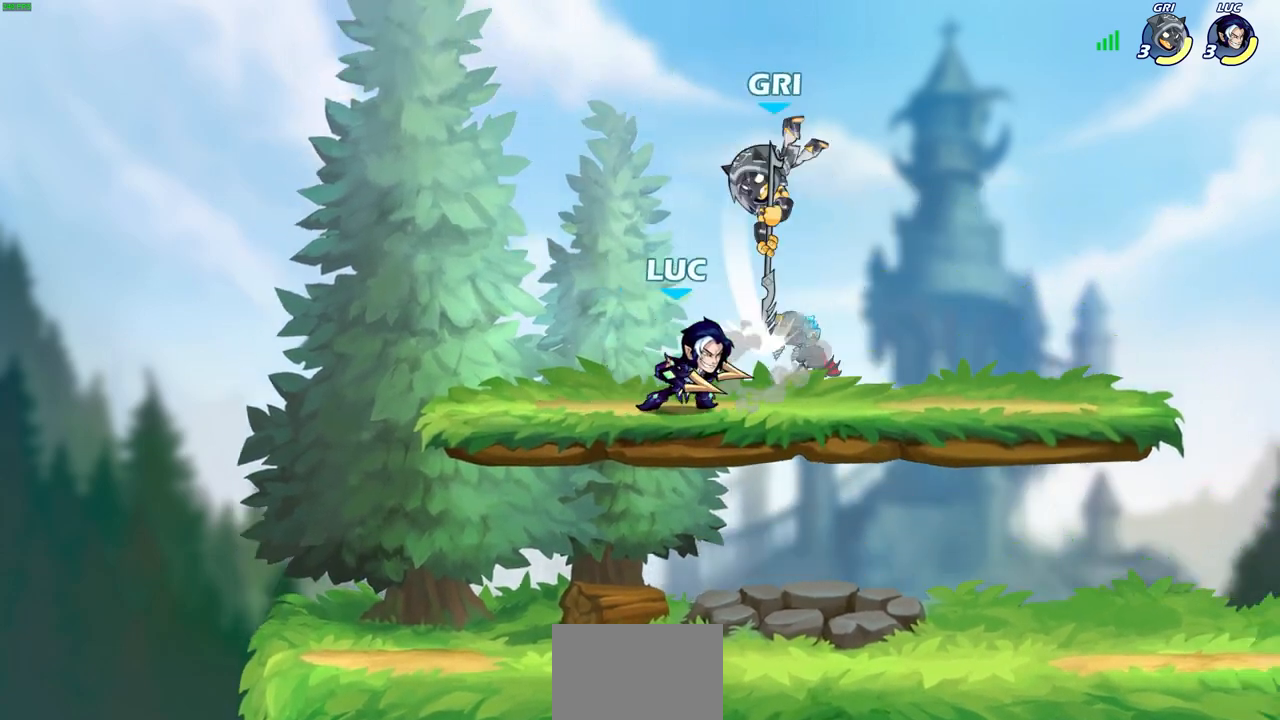
{"buttons": ["CROSS"], "left_stick": "up-left", "right_stick": "center", "events": [[100, "left_stick", "center"], [133, "R2", "up"], [217, "left_stick", "left"], [417, "left_stick", "up-left"], [433, "CROSS", "down"]]}
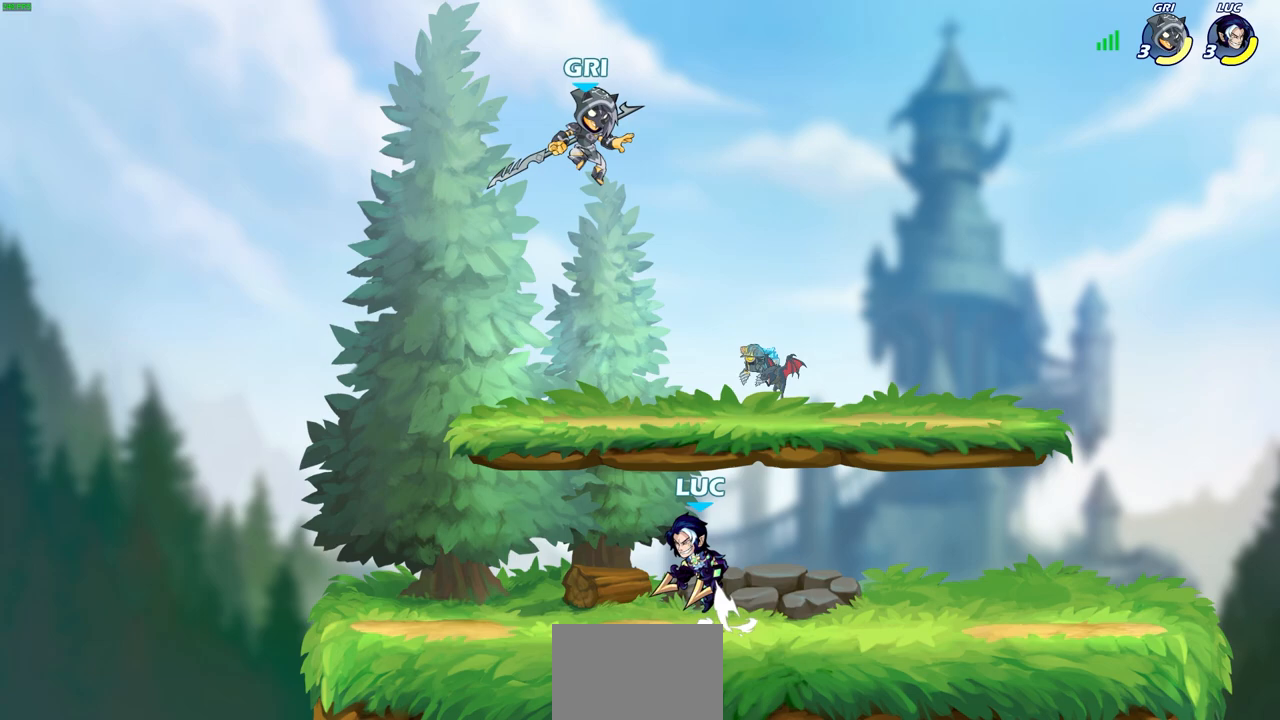
{"buttons": ["SQUARE", "R2"], "left_stick": "center", "right_stick": "center", "events": [[50, "CROSS", "up"], [100, "left_stick", "center"], [250, "R2", "down"], [267, "SQUARE", "down"], [317, "SQUARE", "up"], [500, "SQUARE", "down"]]}